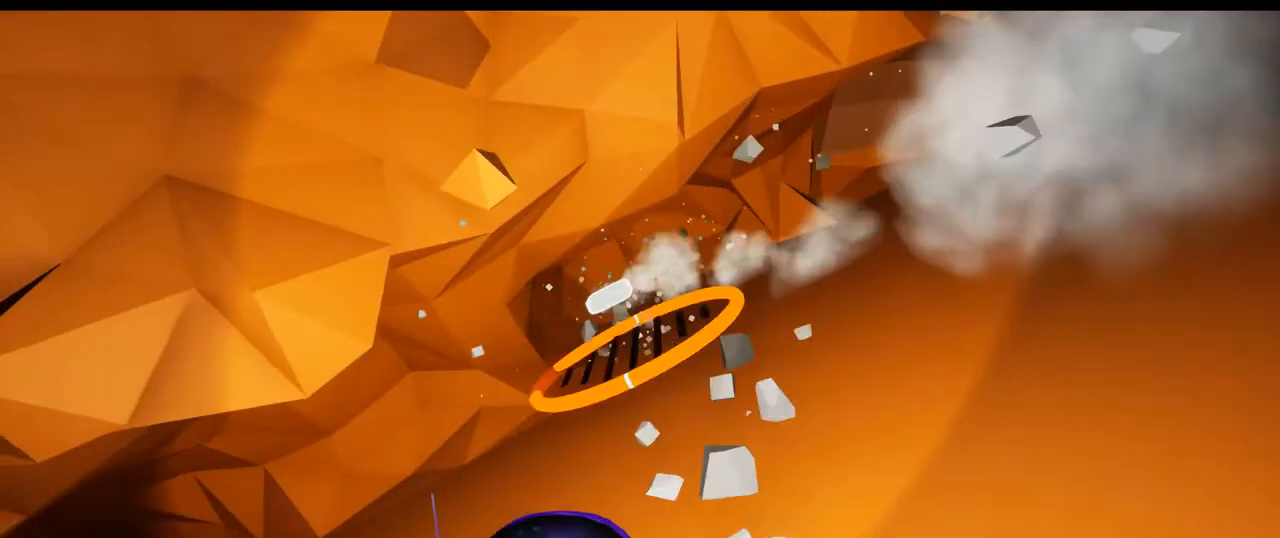
Gameplay with a controller (Xbox layout); each line is a JSON object with the inputs held at the frame after it. "events" lists button and stick changes between this image and that frame as [ms after this image, input, new state], when the widget could be followed in between. Not read: HOME L2 L3.
{"buttons": ["R2"], "left_stick": "center", "right_stick": "center"}
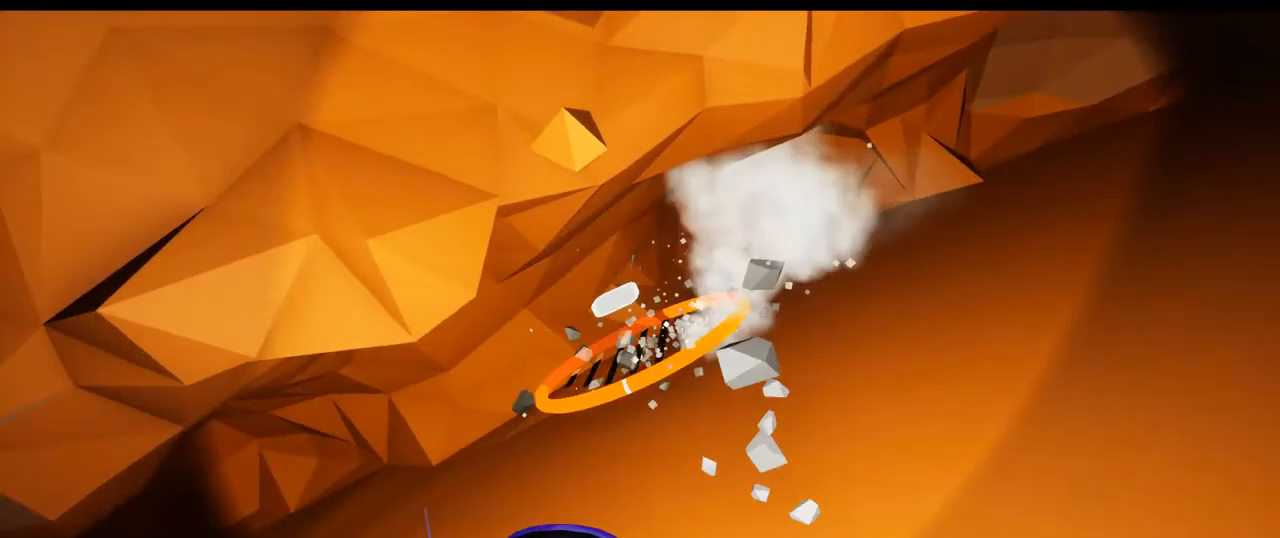
{"buttons": ["R2"], "left_stick": "center", "right_stick": "center", "events": []}
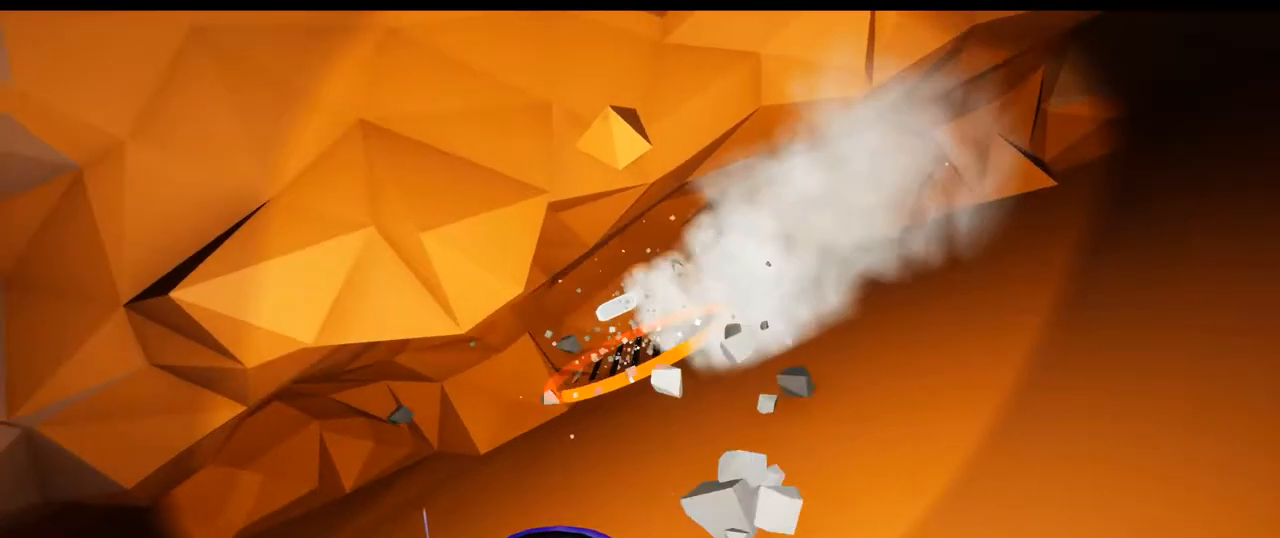
{"buttons": ["R2"], "left_stick": "center", "right_stick": "center", "events": [[17, "right_stick", "down-left"], [83, "right_stick", "center"]]}
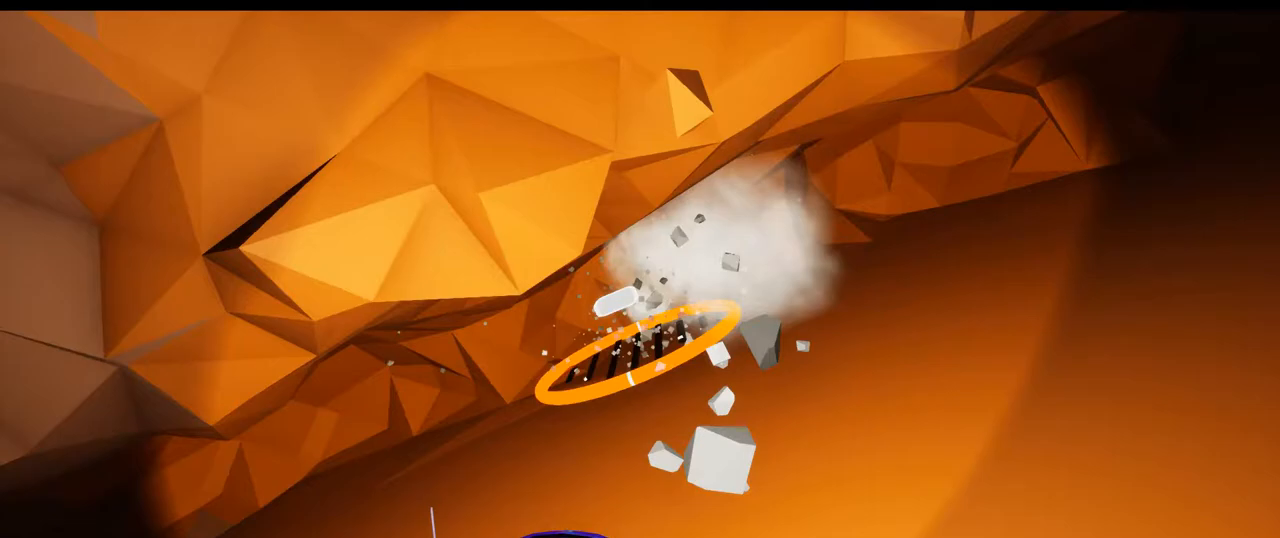
{"buttons": ["R2"], "left_stick": "center", "right_stick": "center", "events": [[167, "right_stick", "down-left"], [317, "right_stick", "center"]]}
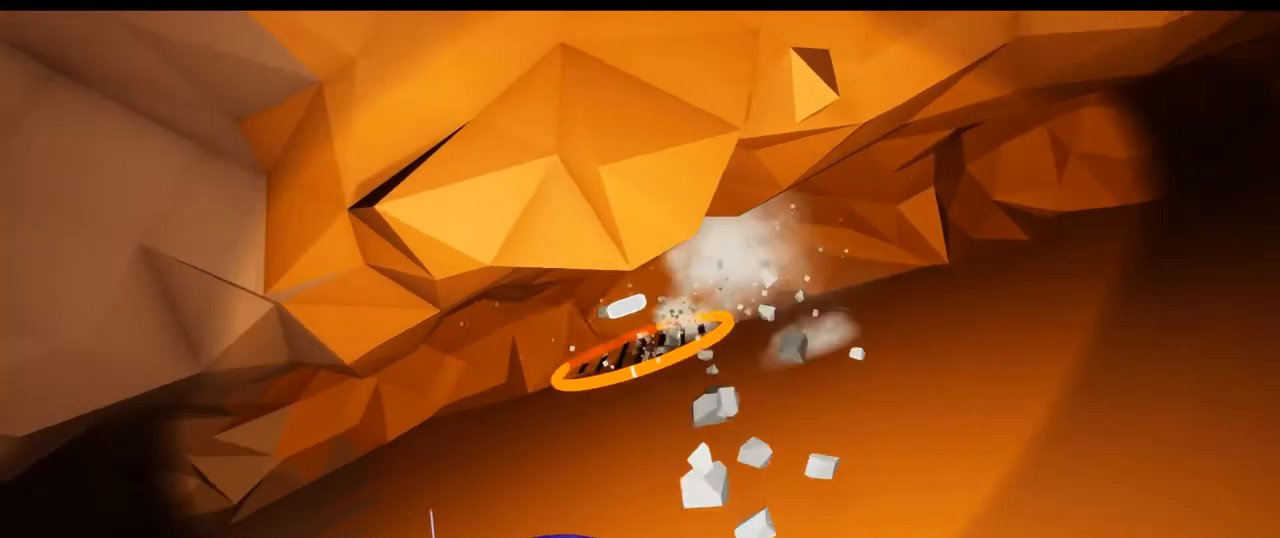
{"buttons": ["R2"], "left_stick": "center", "right_stick": "left", "events": [[400, "right_stick", "left"]]}
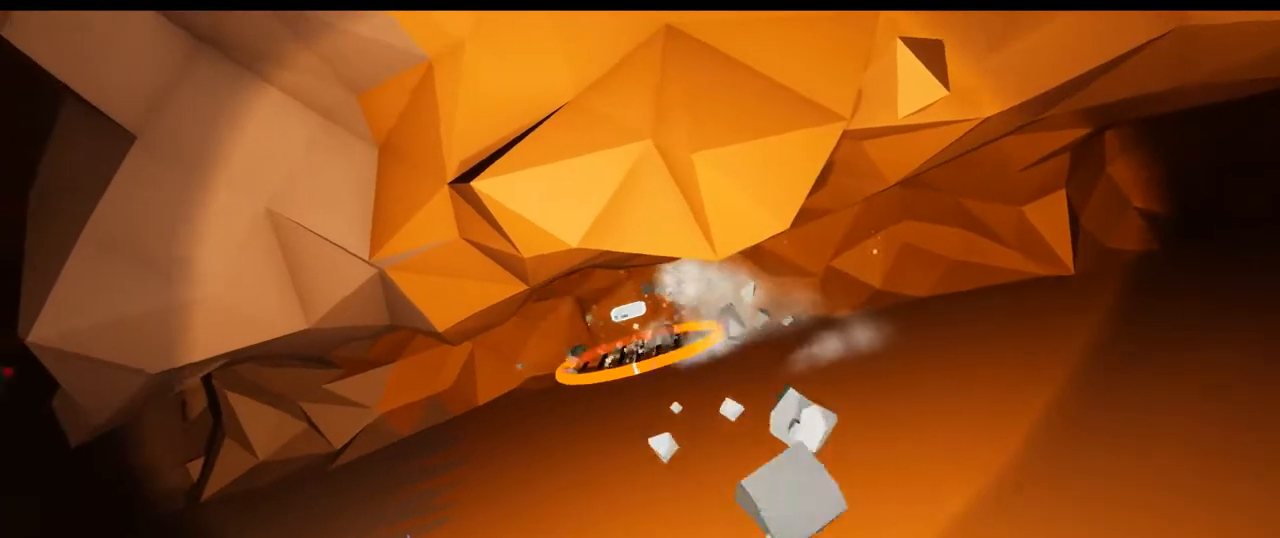
{"buttons": ["R2"], "left_stick": "center", "right_stick": "center", "events": [[117, "right_stick", "center"], [267, "right_stick", "down-left"], [483, "right_stick", "center"]]}
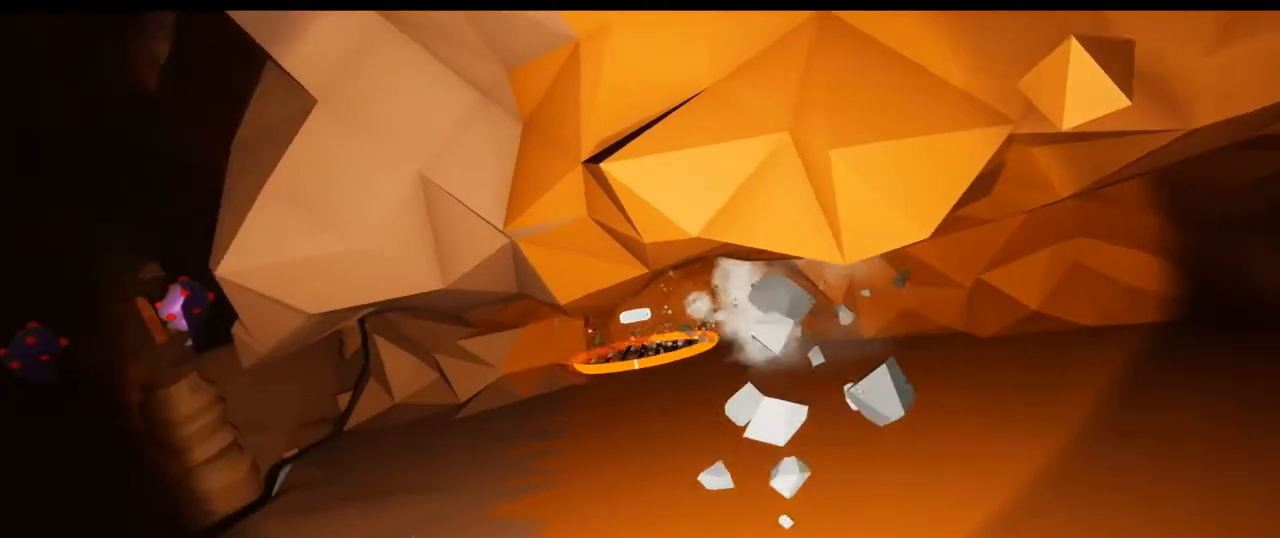
{"buttons": ["R2"], "left_stick": "center", "right_stick": "left", "events": [[167, "right_stick", "down-left"], [267, "right_stick", "center"], [467, "right_stick", "left"]]}